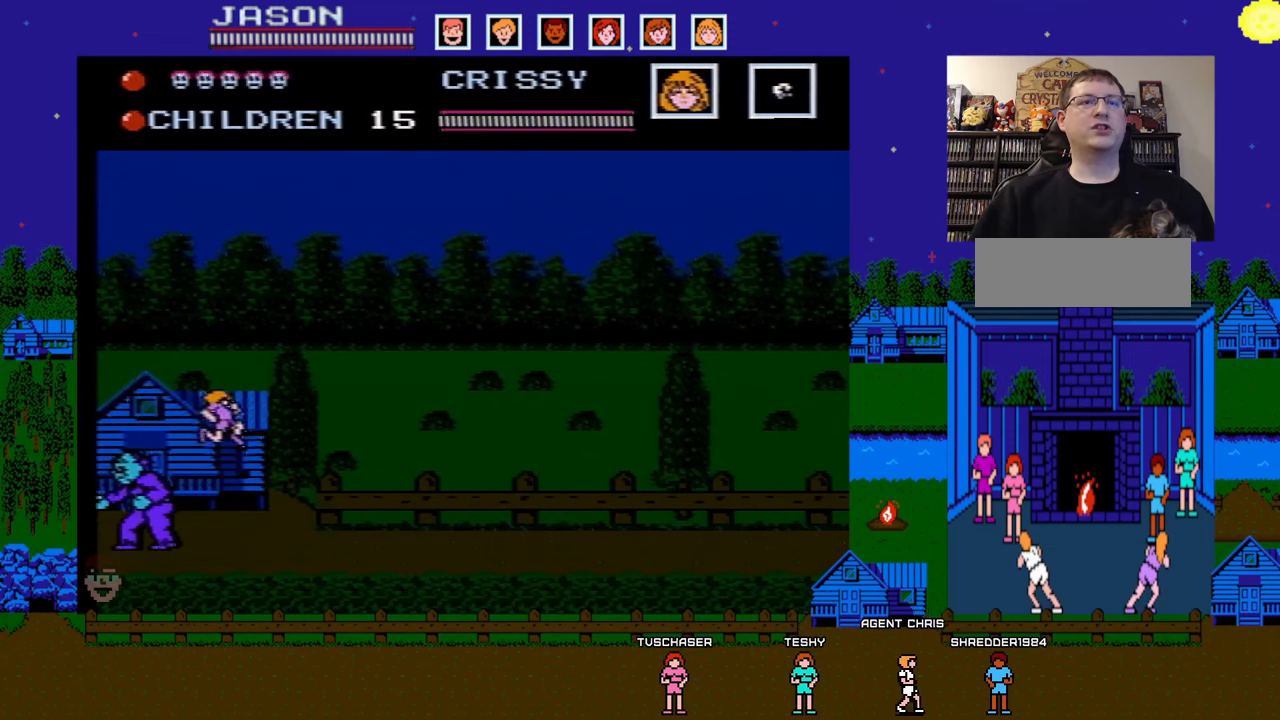
Gameplay with a controller (Nintendo layout); each line is a JSON object with the inputs held at the frame after it. "events" lists button and stick changes between this image and that frame as [ms after this image, input, new state], when the widget could be followed in between. Not read: L3 R3.
{"buttons": ["A", "DPAD_RIGHT"], "events": [[333, "A", "down"]]}
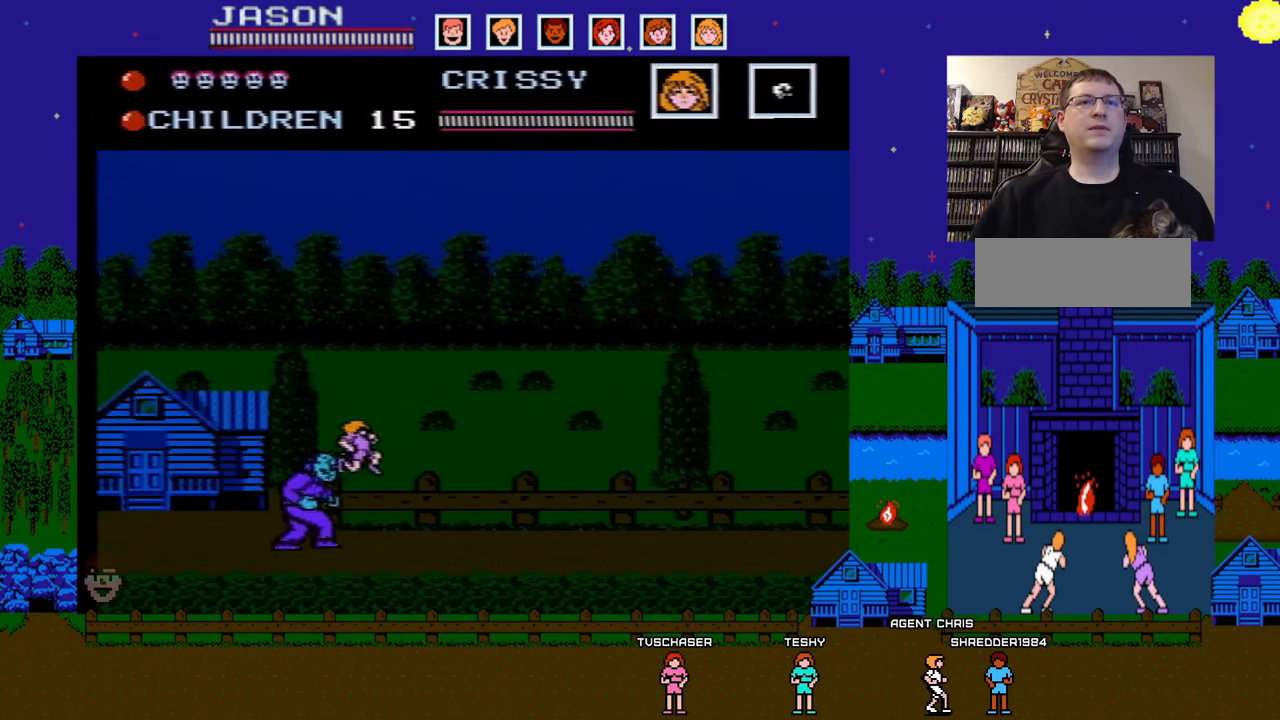
{"buttons": ["DPAD_RIGHT"], "events": [[317, "A", "up"]]}
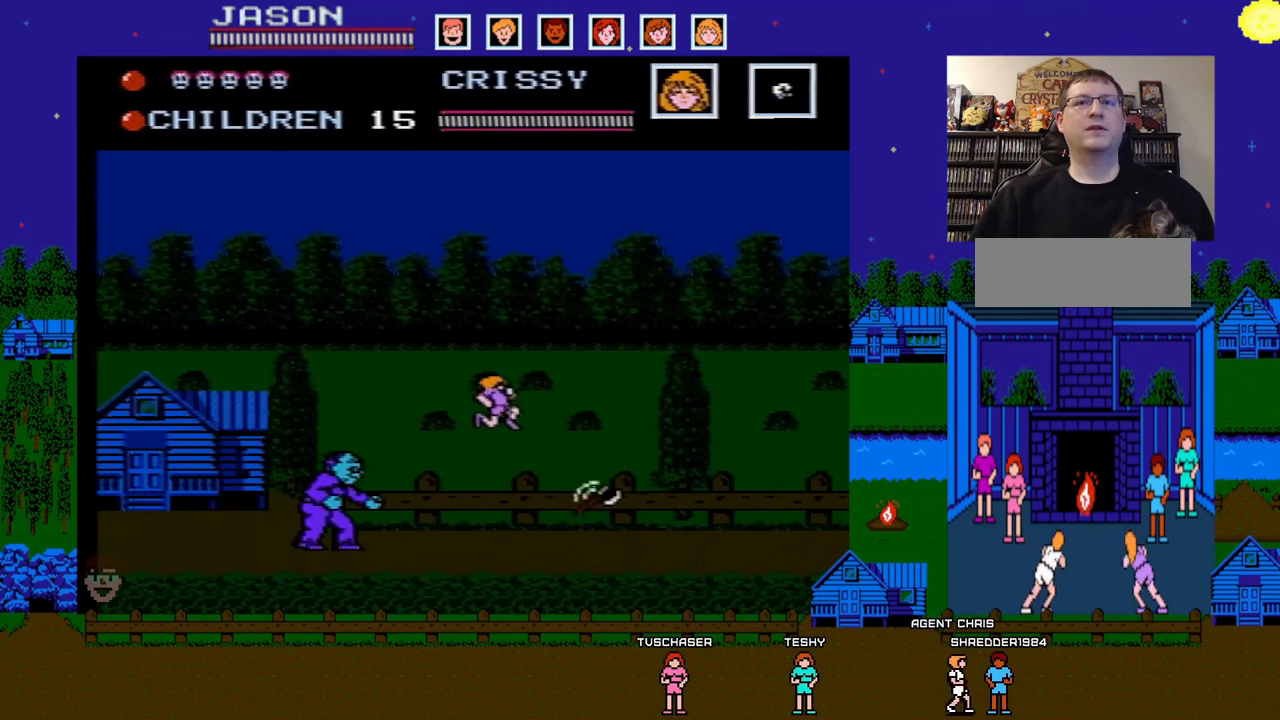
{"buttons": ["A", "DPAD_RIGHT"], "events": [[233, "DPAD_DOWN", "down"], [233, "DPAD_RIGHT", "up"], [250, "DPAD_LEFT", "down"], [267, "DPAD_DOWN", "up"], [333, "A", "down"], [383, "DPAD_DOWN", "down"], [417, "DPAD_DOWN", "up"], [417, "DPAD_LEFT", "up"], [417, "DPAD_RIGHT", "down"]]}
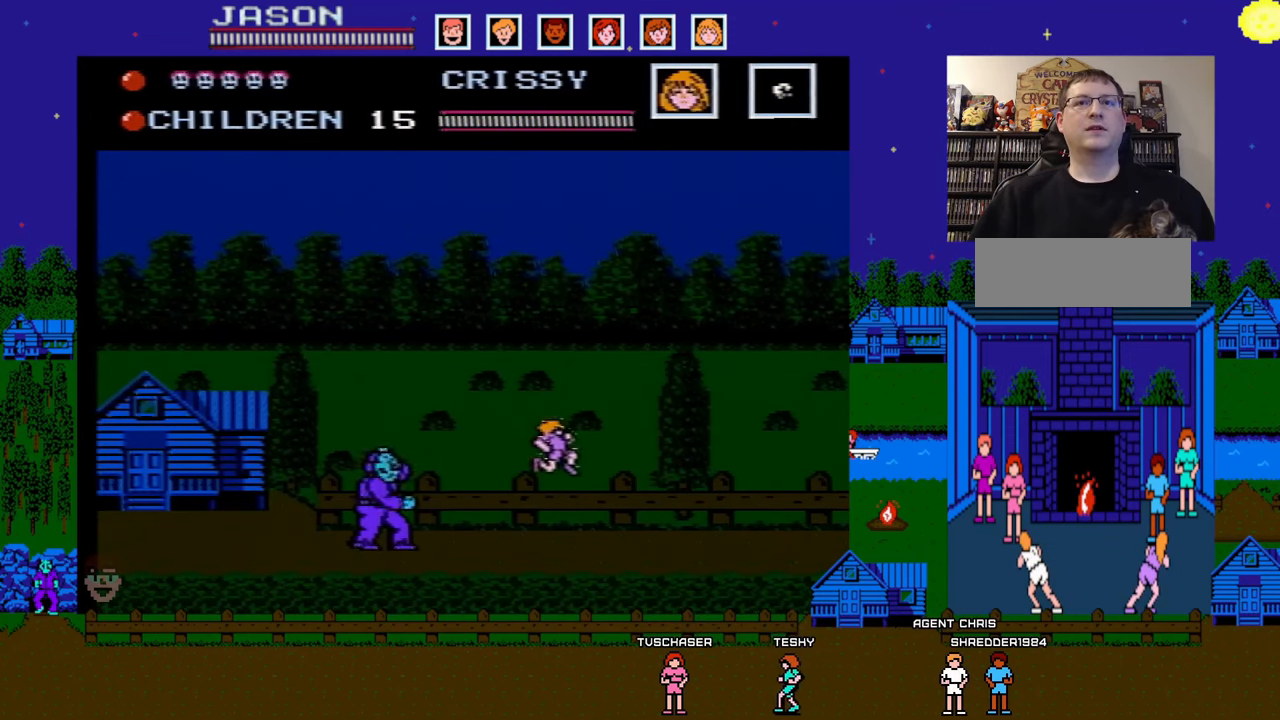
{"buttons": ["DPAD_RIGHT"], "events": [[383, "A", "up"]]}
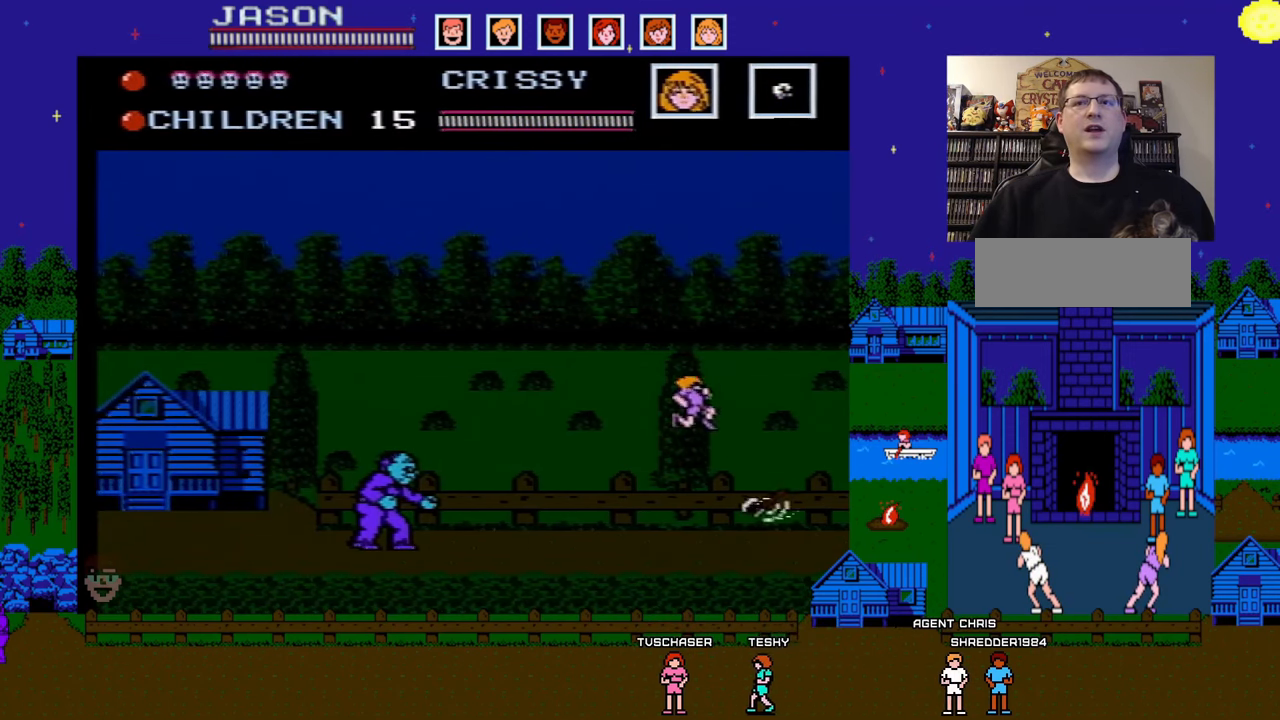
{"buttons": ["DPAD_LEFT"], "events": [[433, "DPAD_DOWN", "down"], [433, "DPAD_RIGHT", "up"], [450, "DPAD_DOWN", "up"], [450, "DPAD_LEFT", "down"]]}
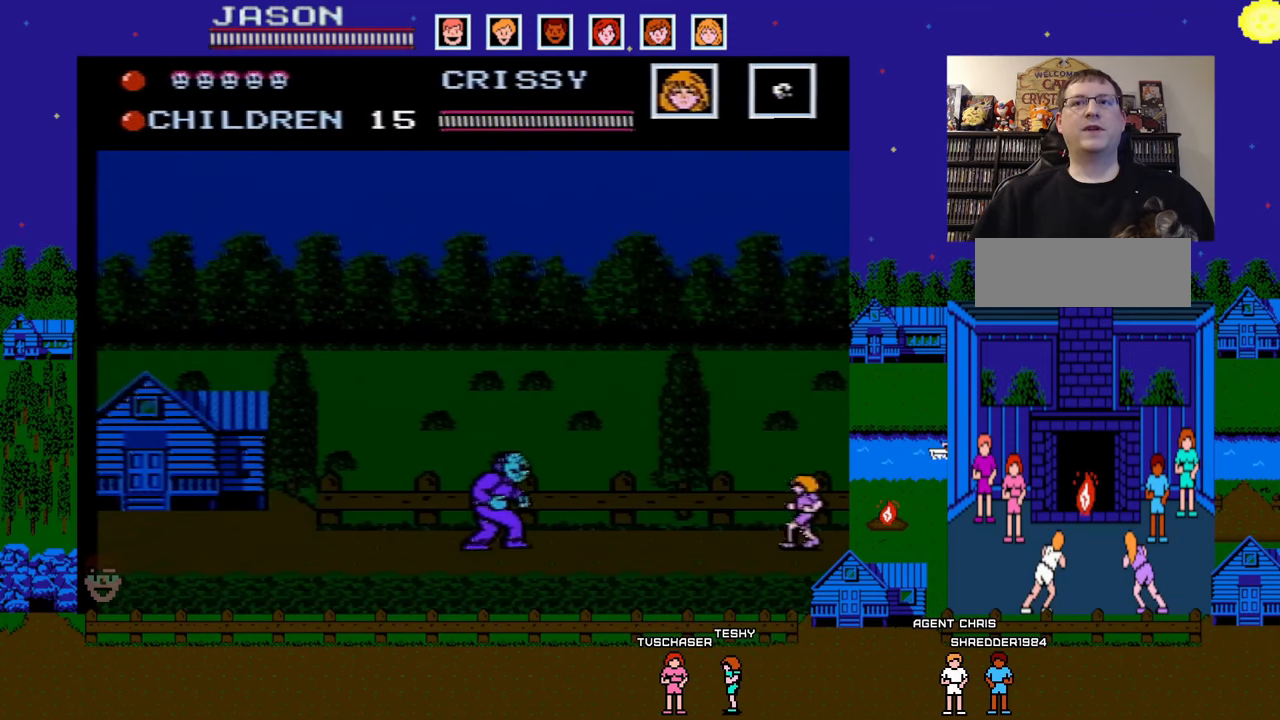
{"buttons": [], "events": [[33, "DPAD_LEFT", "up"], [50, "B", "down"], [167, "B", "up"], [250, "B", "down"], [350, "B", "up"], [433, "B", "down"], [467, "B", "up"]]}
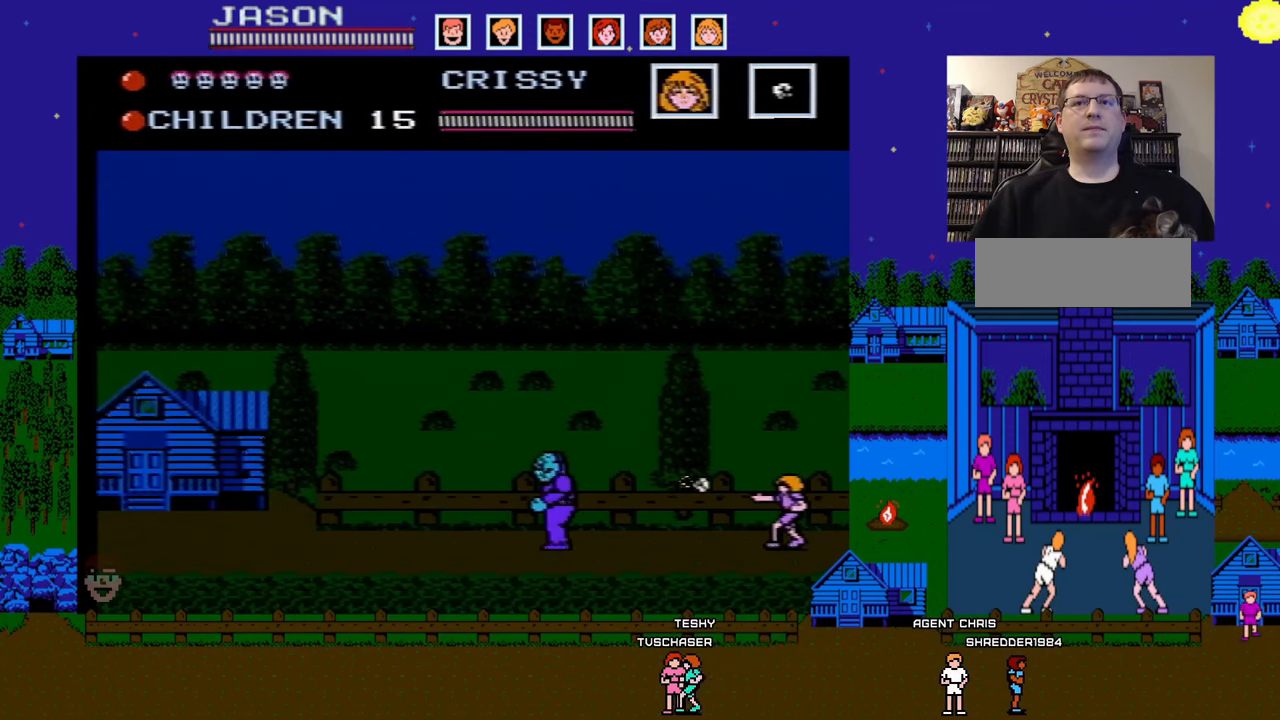
{"buttons": ["B"], "events": [[50, "B", "down"], [133, "B", "up"], [200, "B", "down"], [267, "B", "up"], [350, "B", "down"], [433, "B", "up"], [500, "B", "down"]]}
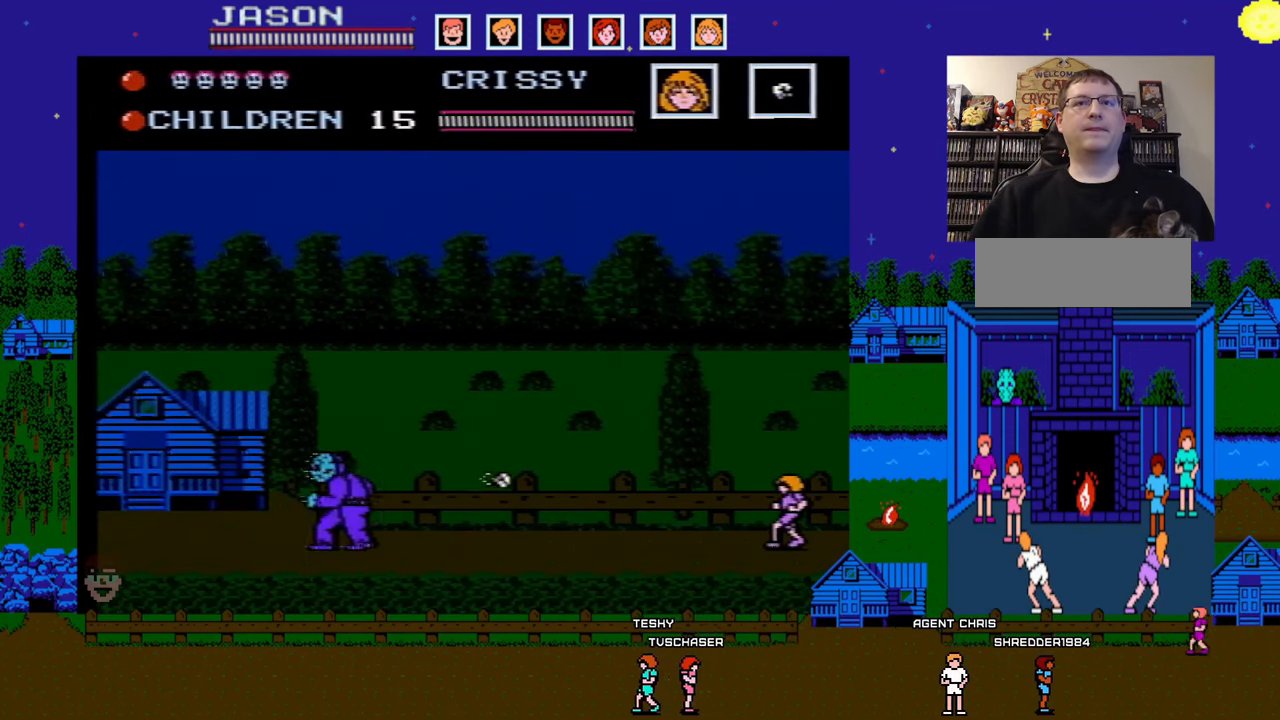
{"buttons": ["DPAD_RIGHT"], "events": [[67, "B", "up"], [183, "B", "down"], [217, "B", "up"], [300, "B", "down"], [400, "B", "up"], [417, "DPAD_RIGHT", "down"]]}
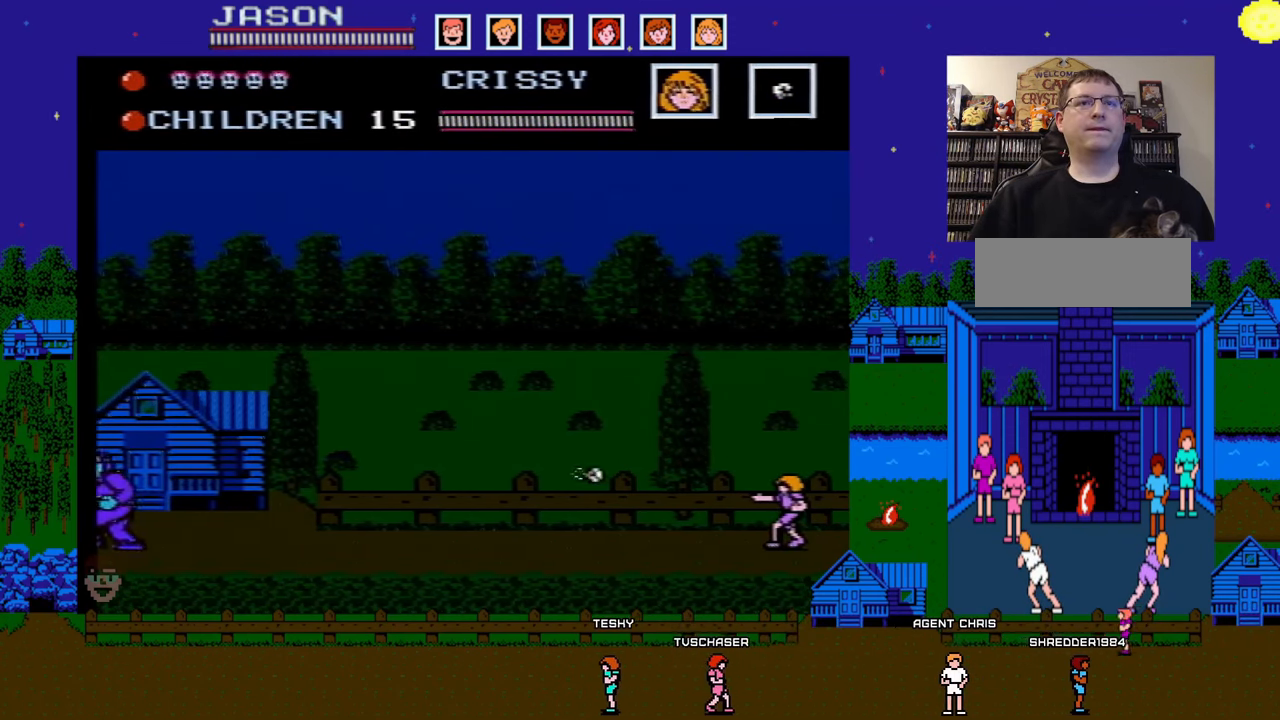
{"buttons": ["DPAD_RIGHT"], "events": []}
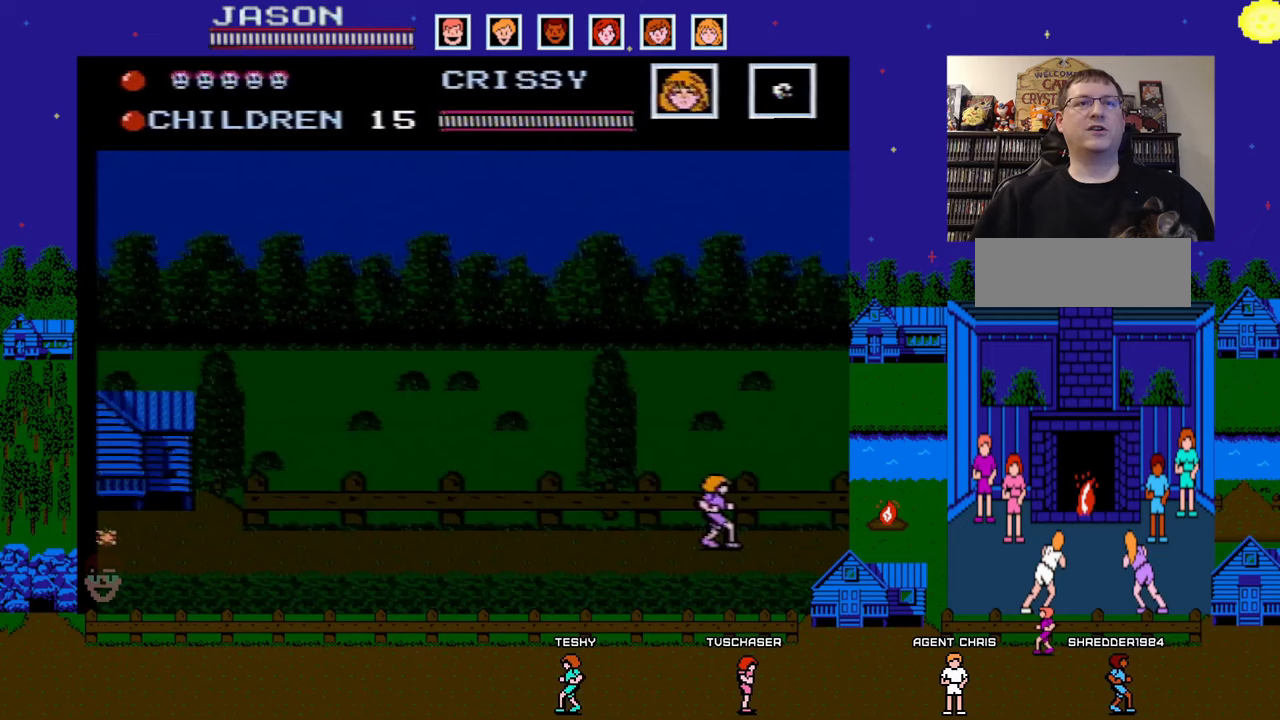
{"buttons": ["DPAD_RIGHT"], "events": []}
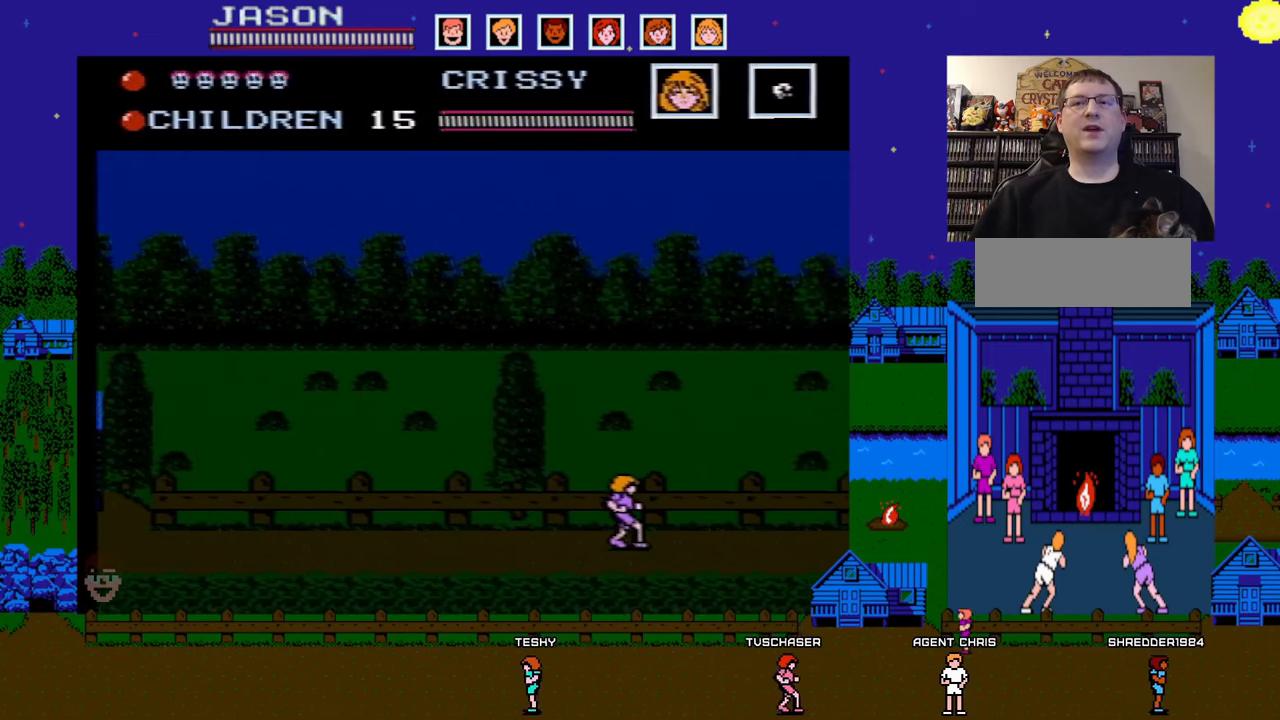
{"buttons": ["DPAD_RIGHT"], "events": []}
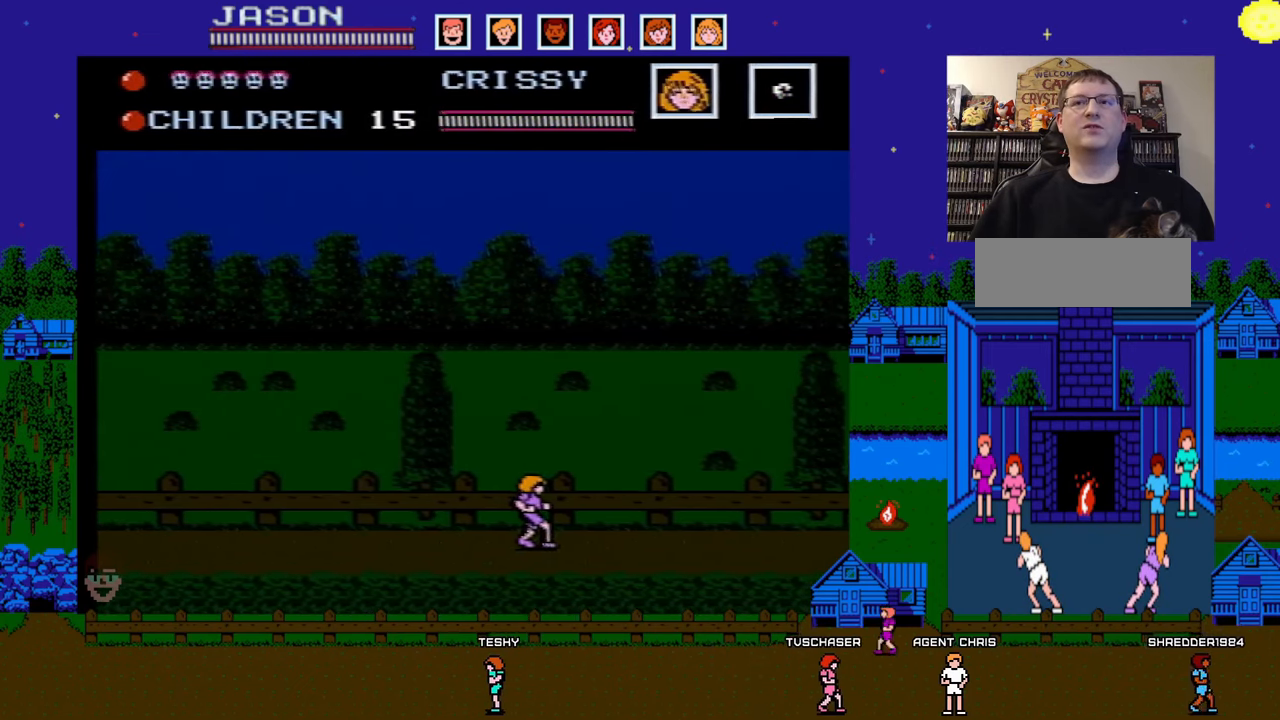
{"buttons": ["DPAD_RIGHT"], "events": []}
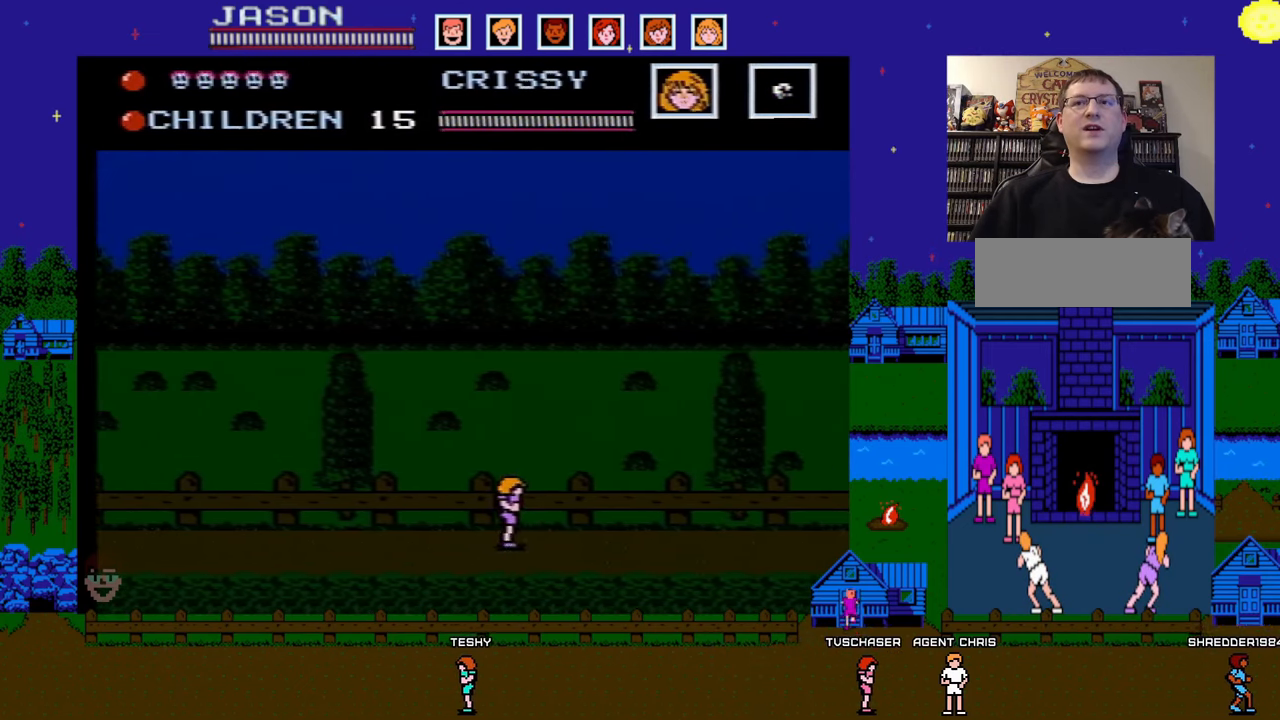
{"buttons": ["DPAD_RIGHT"], "events": []}
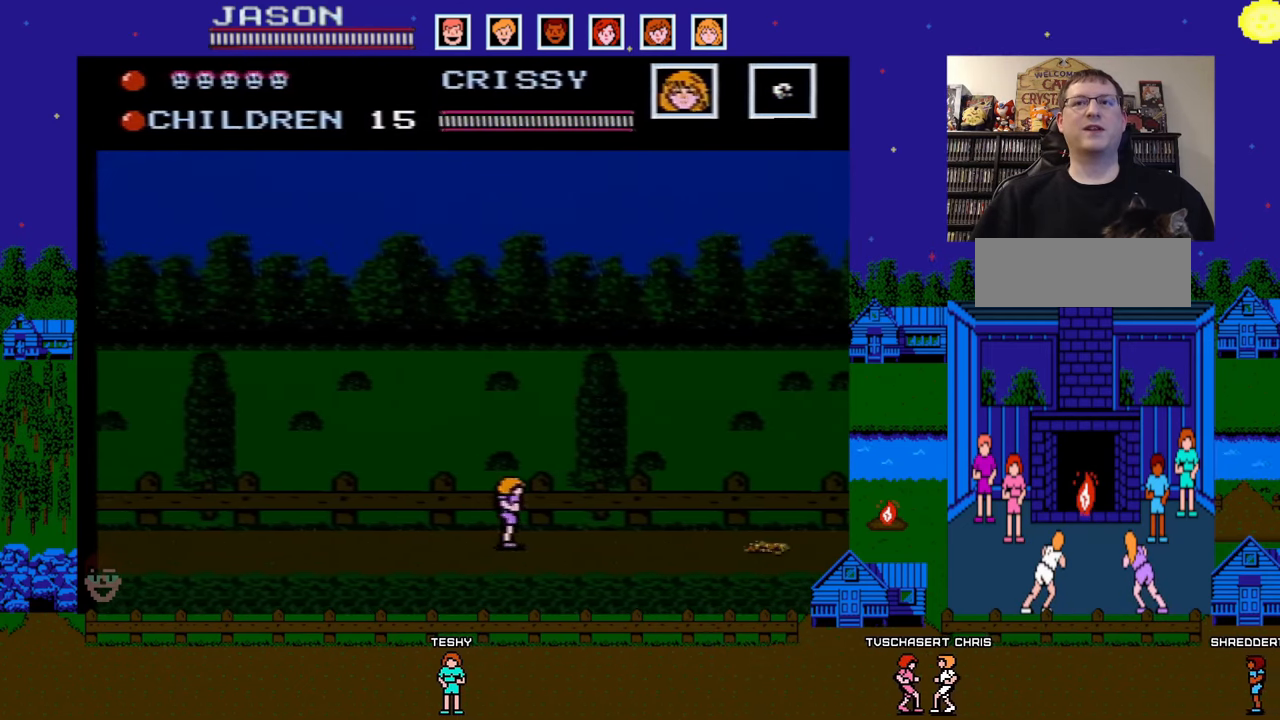
{"buttons": ["A", "DPAD_RIGHT"], "events": [[500, "A", "down"]]}
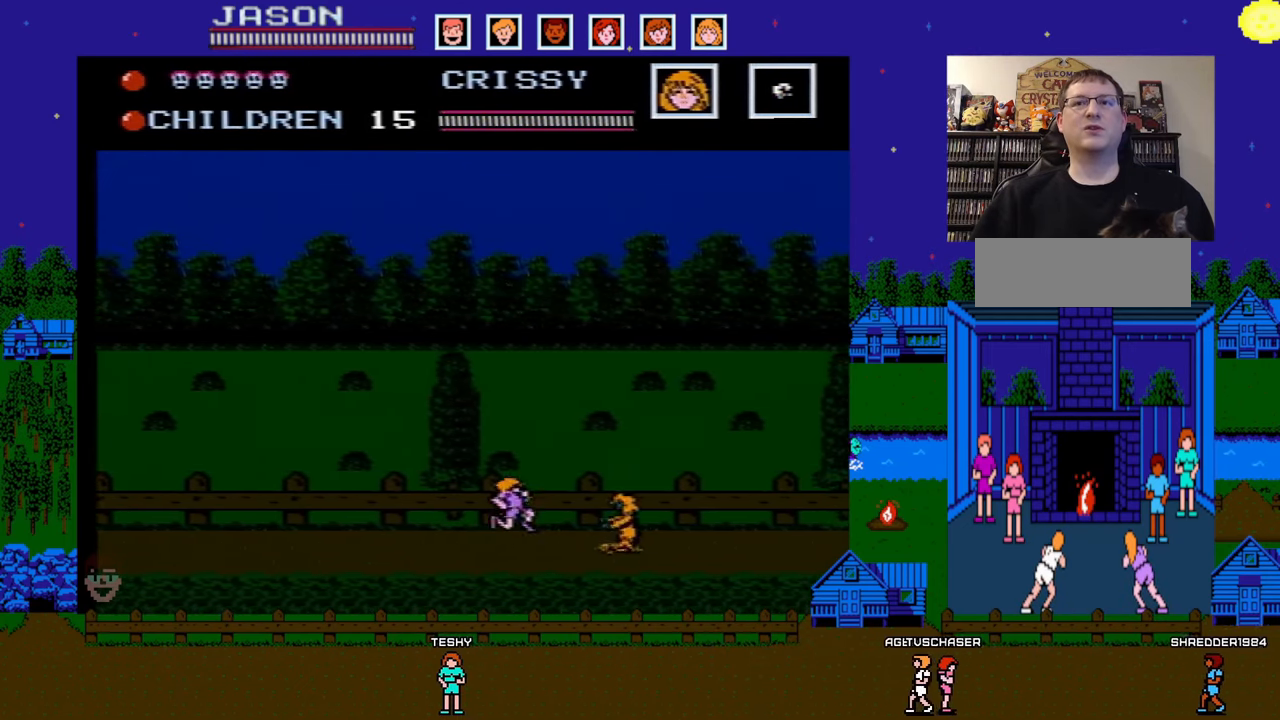
{"buttons": ["DPAD_RIGHT"], "events": [[300, "A", "up"]]}
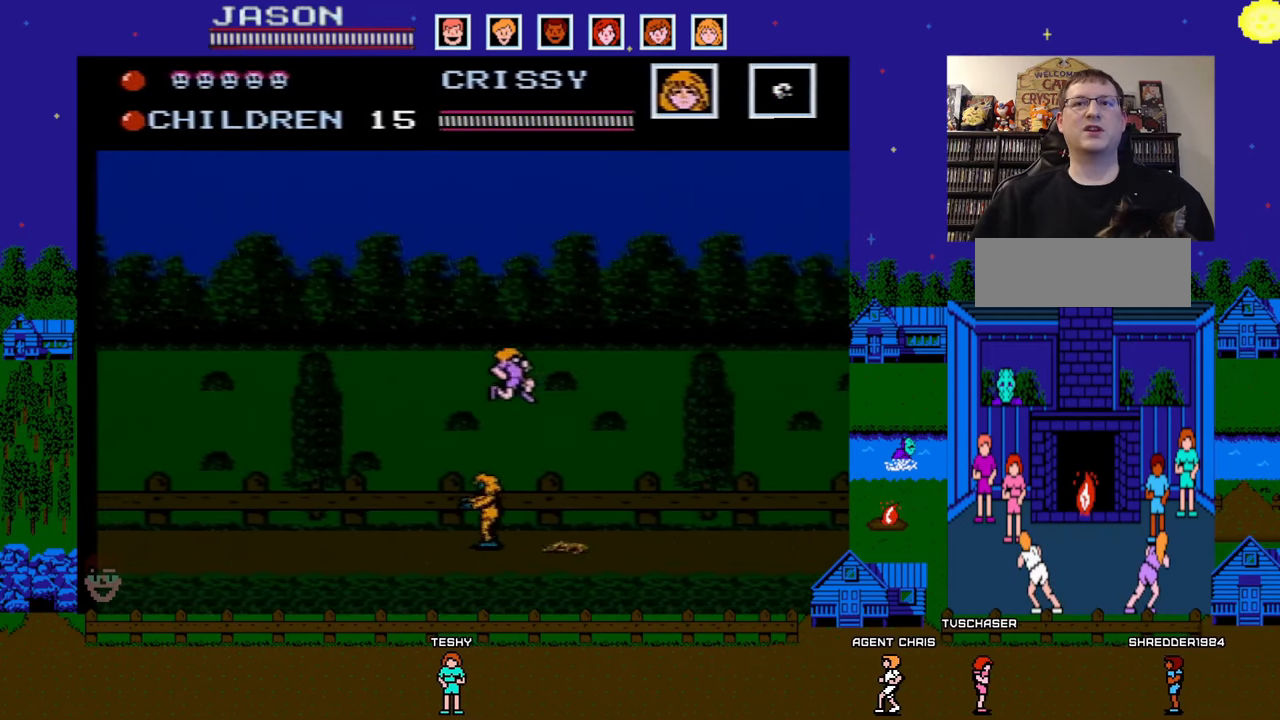
{"buttons": ["DPAD_RIGHT"], "events": []}
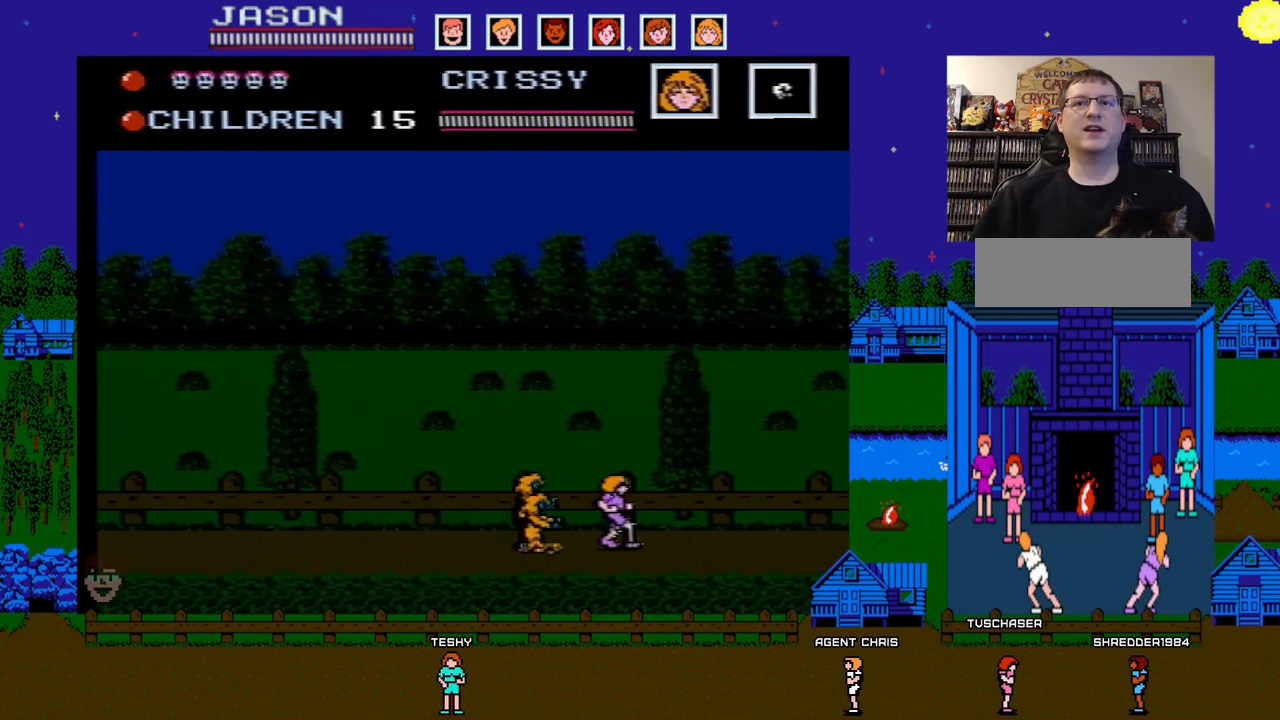
{"buttons": ["A", "DPAD_LEFT"], "events": [[150, "A", "down"], [183, "DPAD_RIGHT", "up"], [217, "DPAD_LEFT", "down"]]}
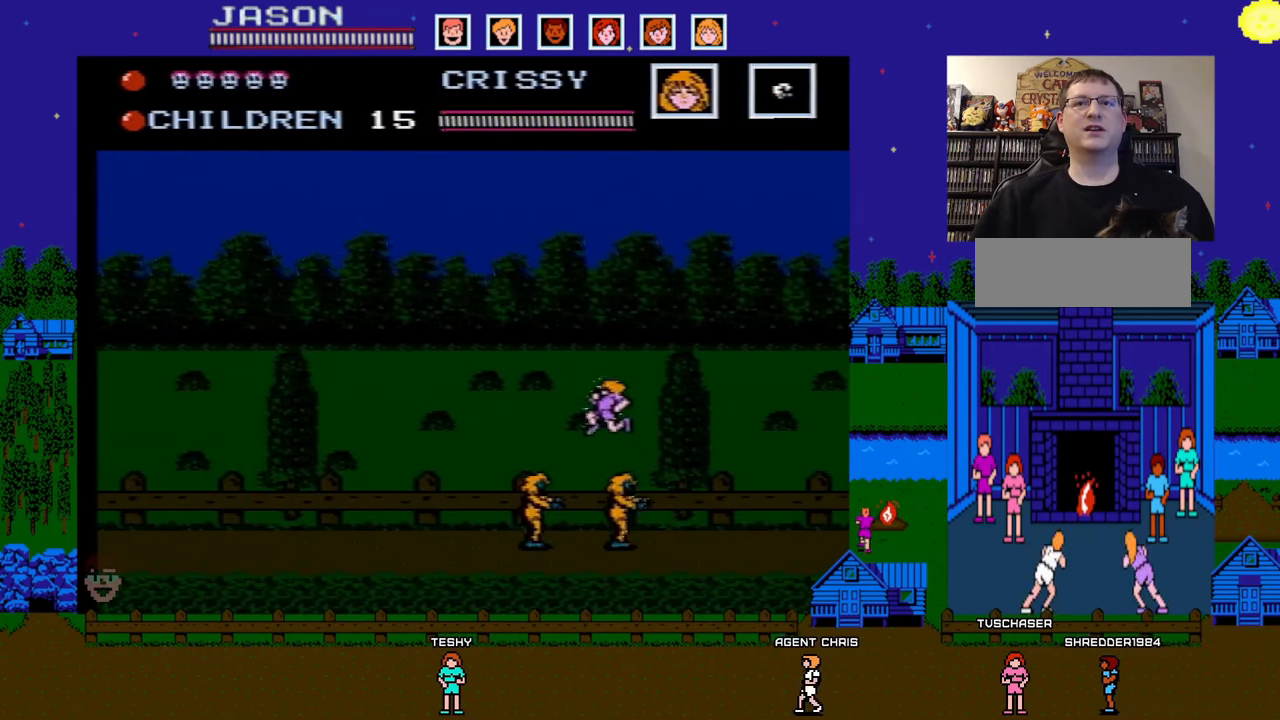
{"buttons": ["DPAD_LEFT"], "events": [[150, "A", "up"]]}
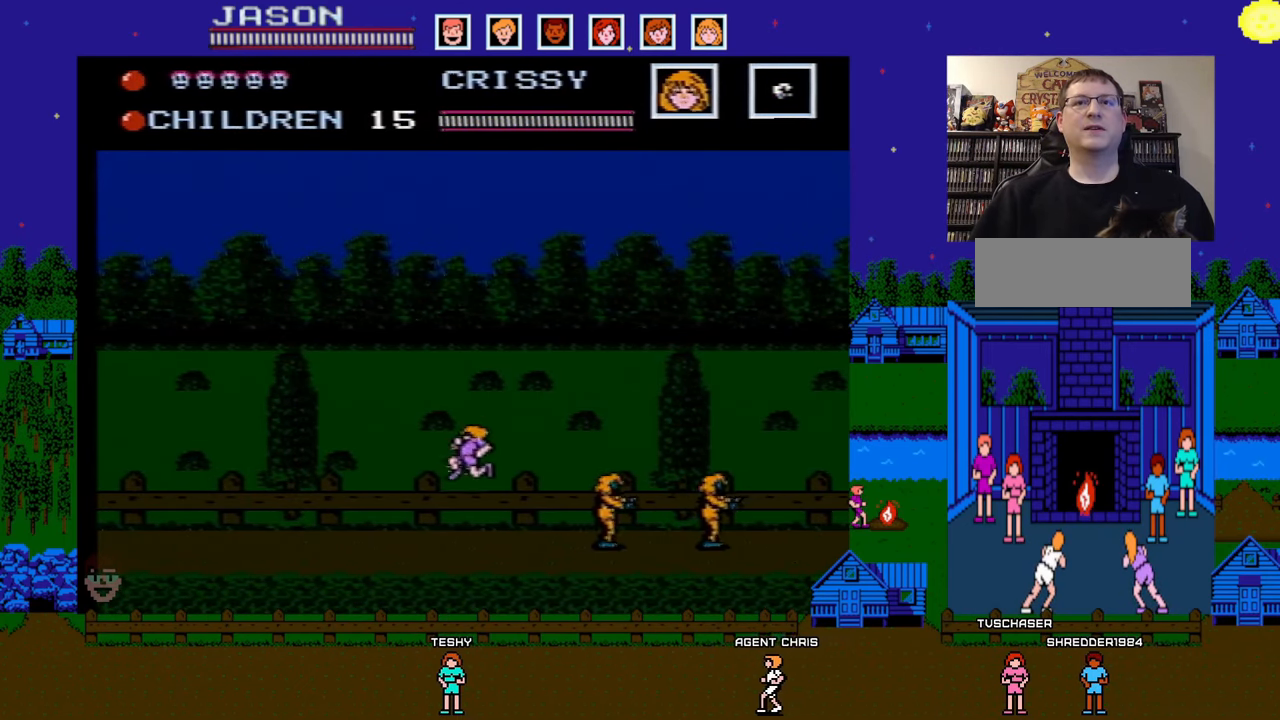
{"buttons": [], "events": [[283, "DPAD_LEFT", "up"], [383, "DPAD_RIGHT", "down"], [450, "DPAD_RIGHT", "up"]]}
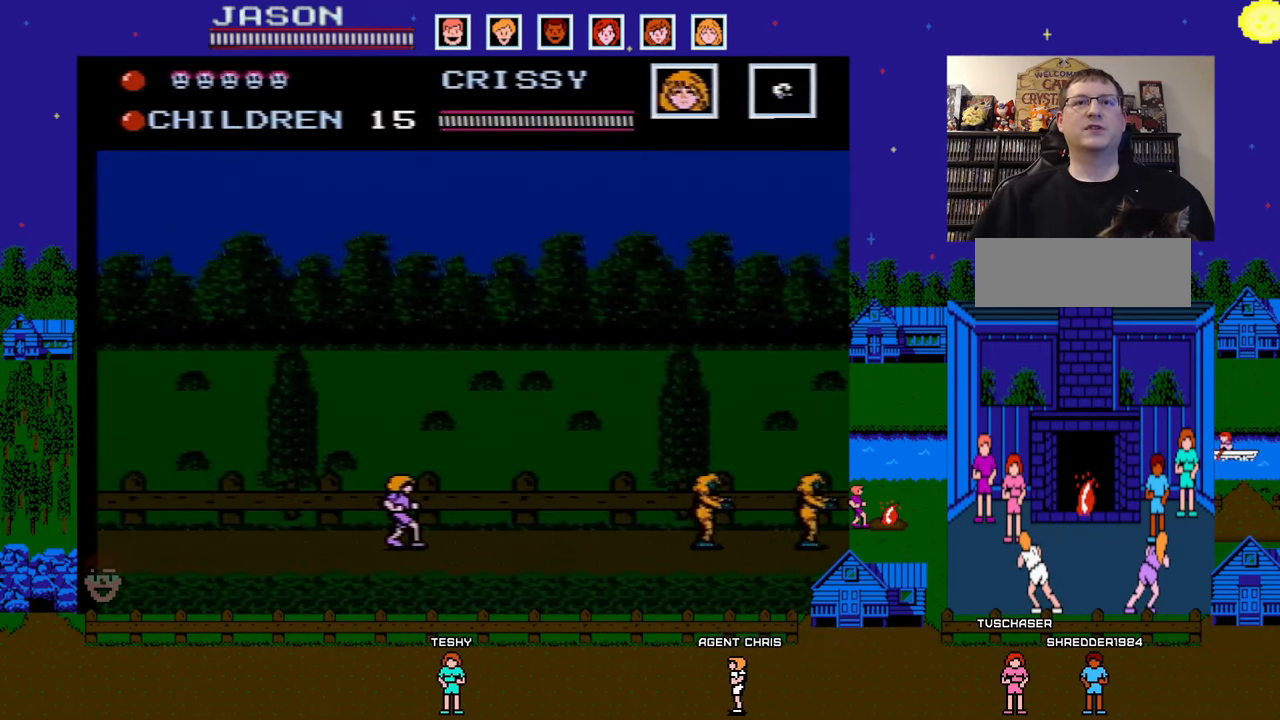
{"buttons": [], "events": []}
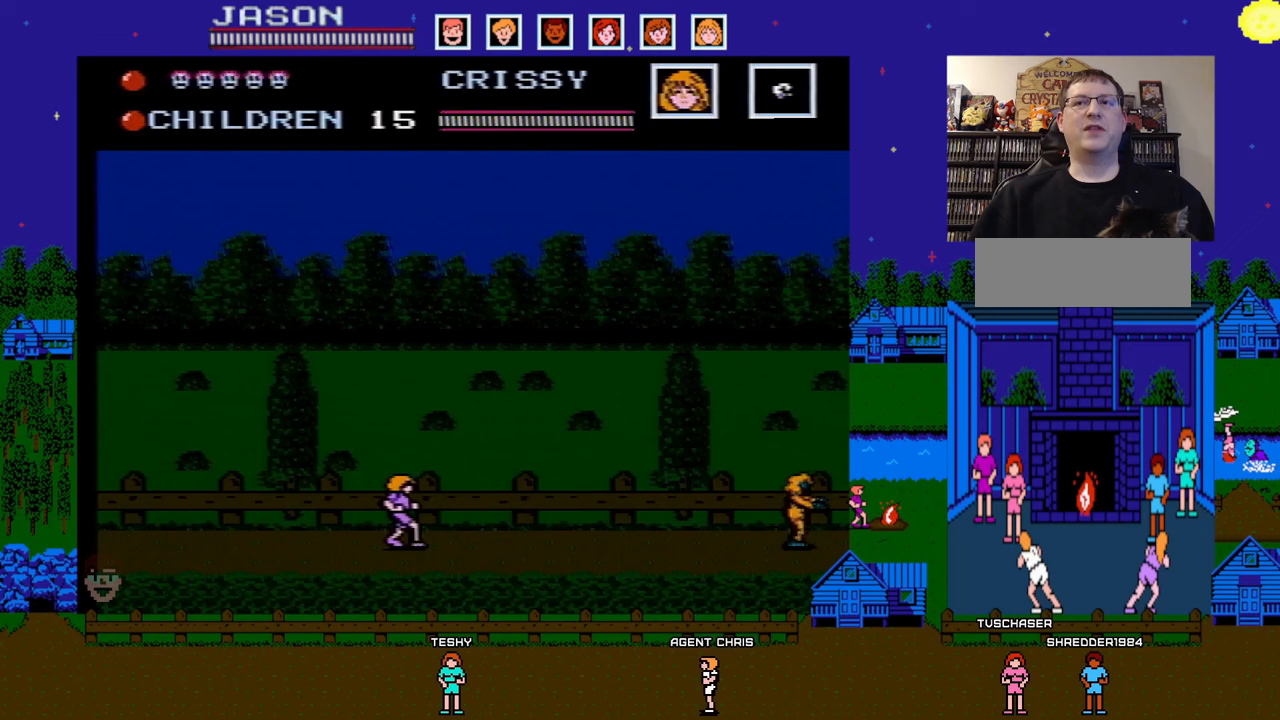
{"buttons": [], "events": []}
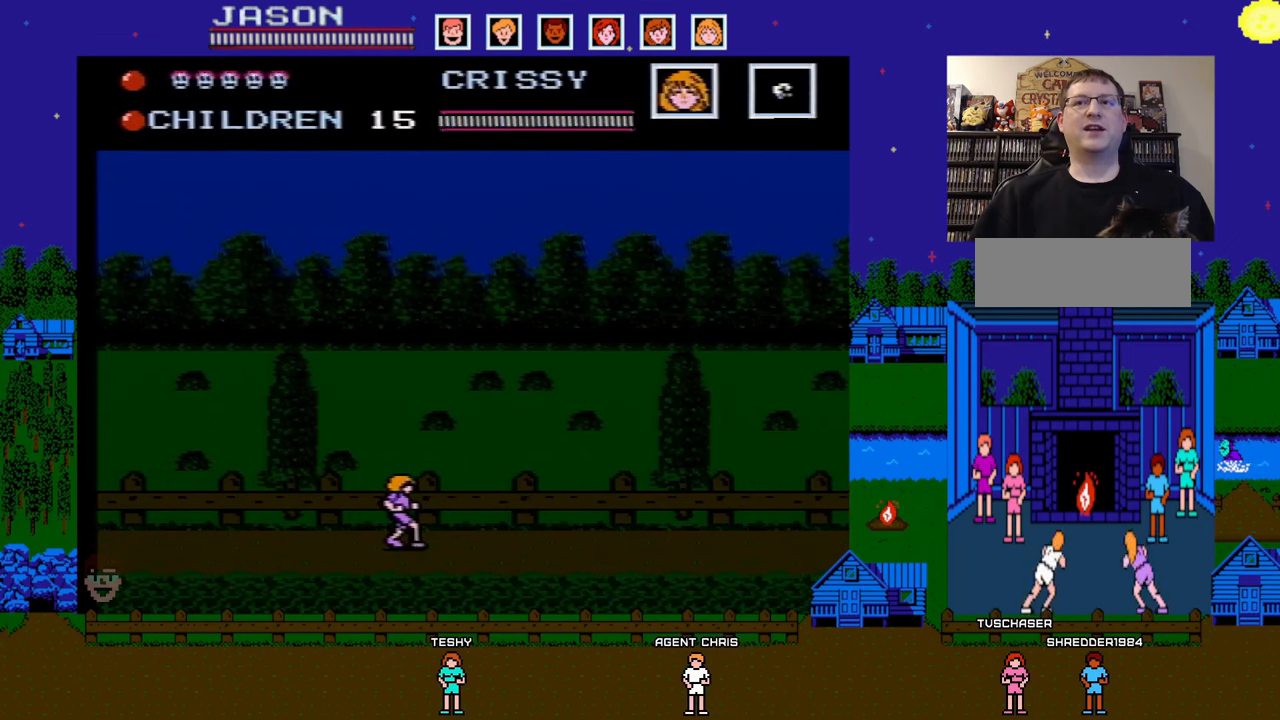
{"buttons": [], "events": [[117, "B", "down"], [217, "B", "up"]]}
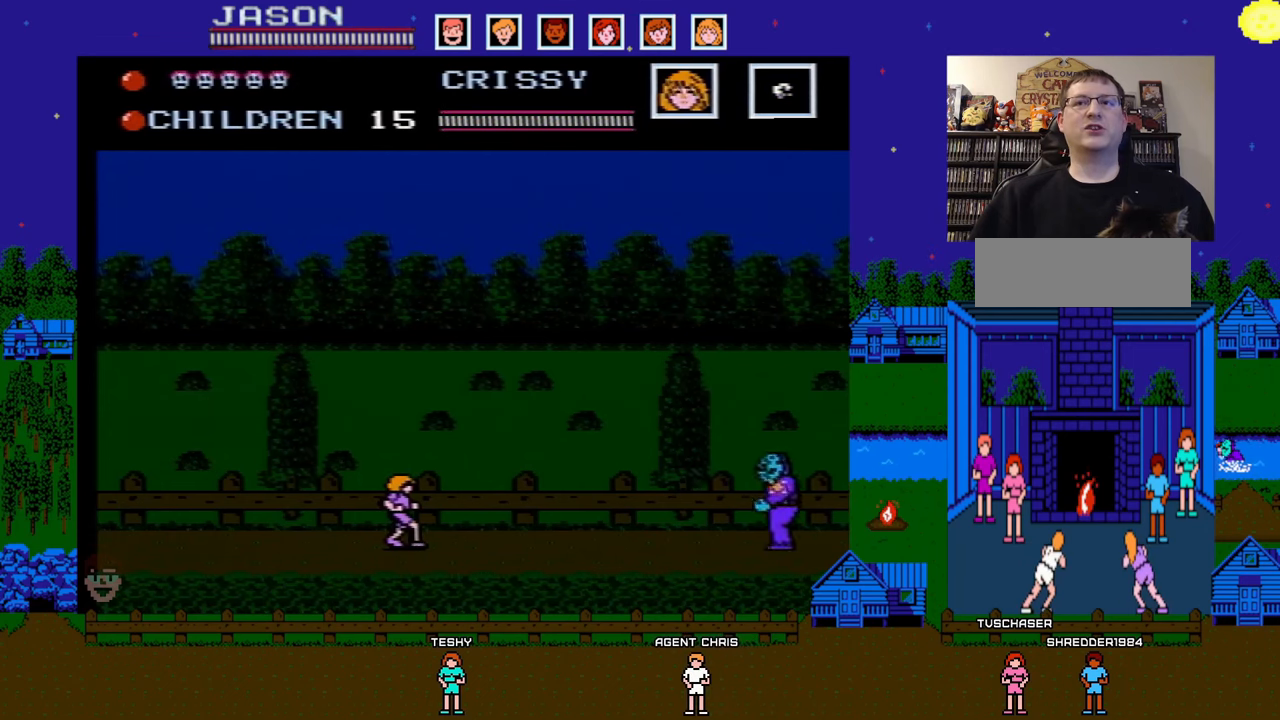
{"buttons": ["A", "DPAD_LEFT"], "events": [[67, "B", "down"], [200, "B", "up"], [367, "DPAD_LEFT", "down"], [483, "A", "down"]]}
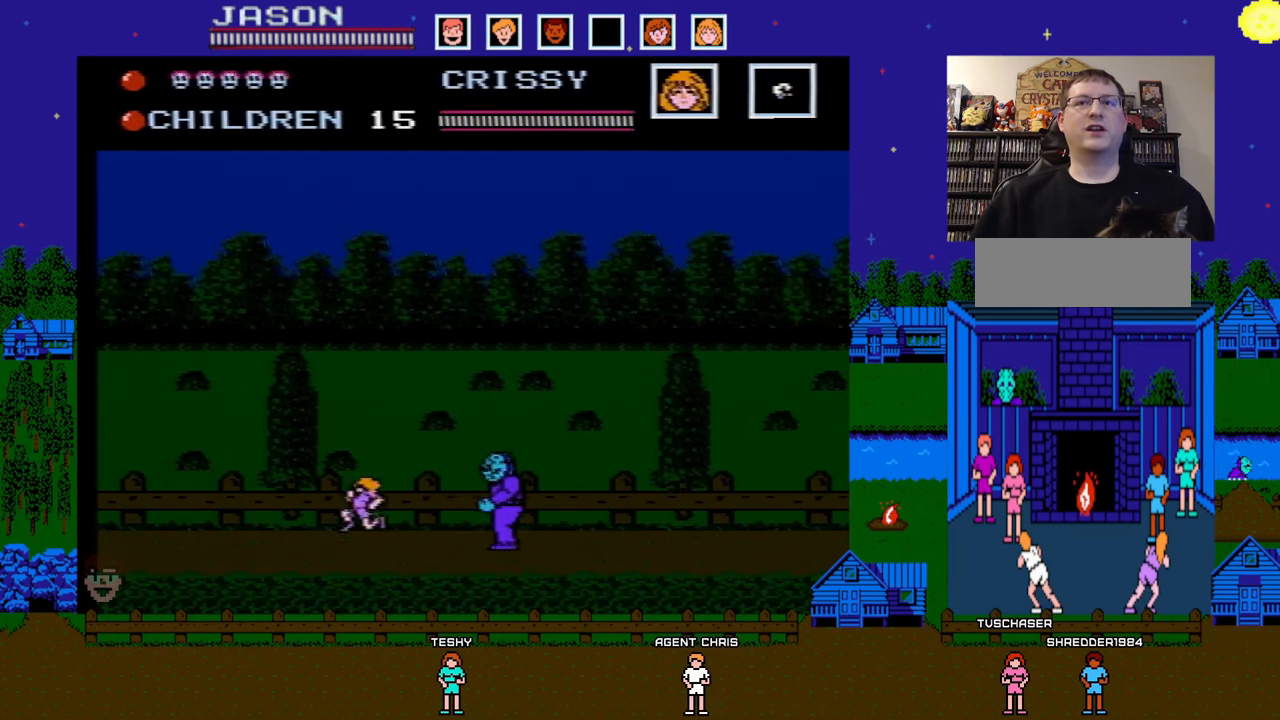
{"buttons": ["A", "DPAD_RIGHT"], "events": [[250, "DPAD_UP", "down"], [267, "DPAD_LEFT", "up"], [267, "DPAD_RIGHT", "down"], [267, "DPAD_UP", "up"]]}
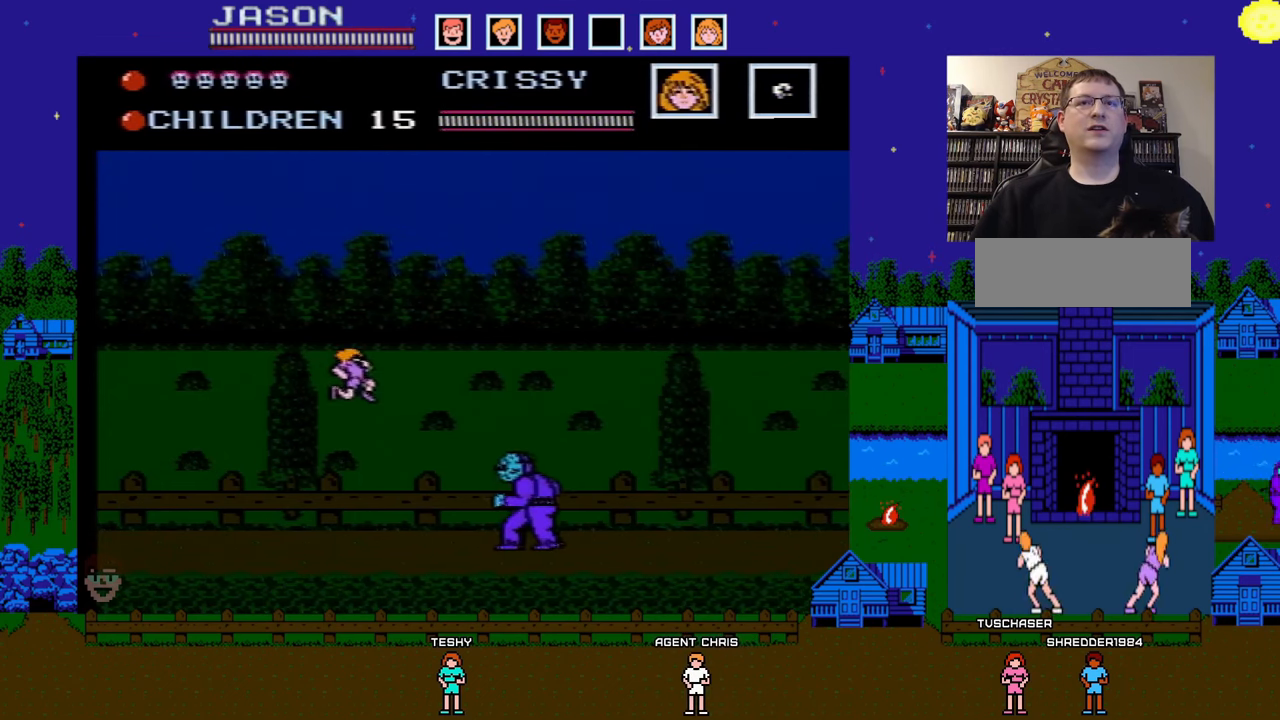
{"buttons": ["A", "DPAD_LEFT"], "events": [[183, "DPAD_DOWN", "down"], [183, "DPAD_LEFT", "down"], [183, "DPAD_RIGHT", "up"], [200, "DPAD_DOWN", "up"], [250, "A", "up"], [483, "A", "down"]]}
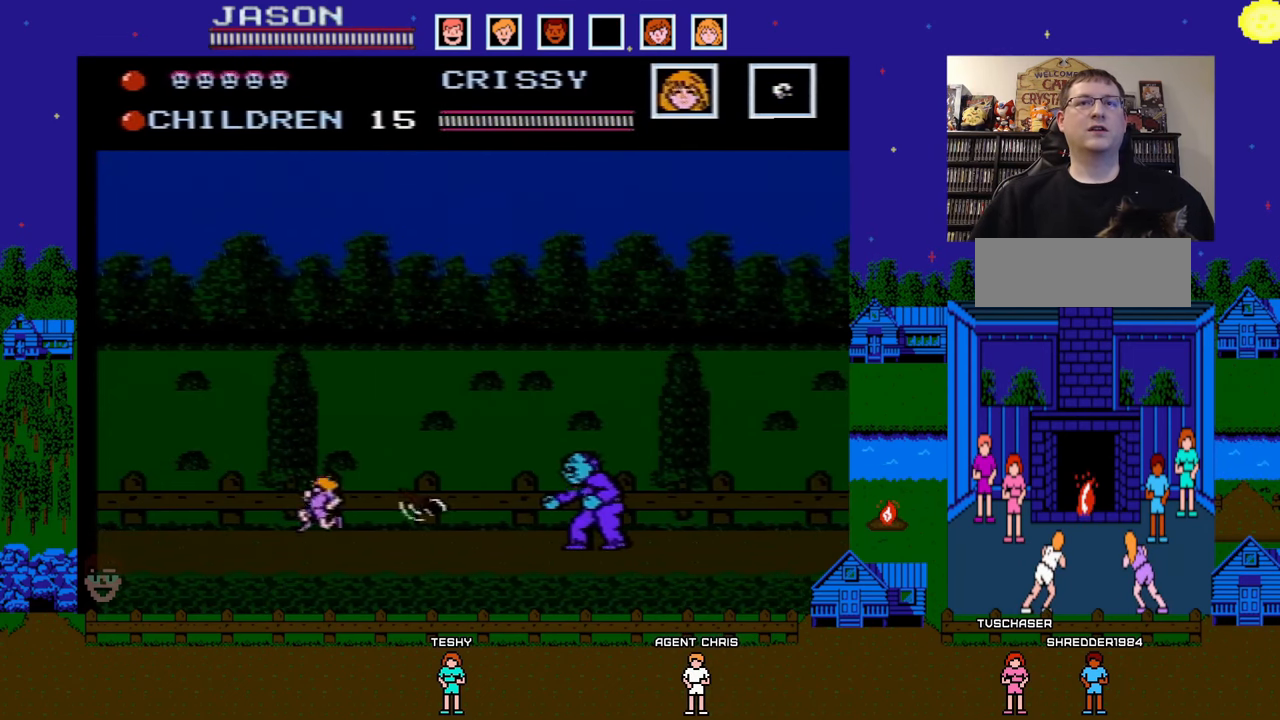
{"buttons": ["DPAD_LEFT"], "events": [[167, "A", "up"]]}
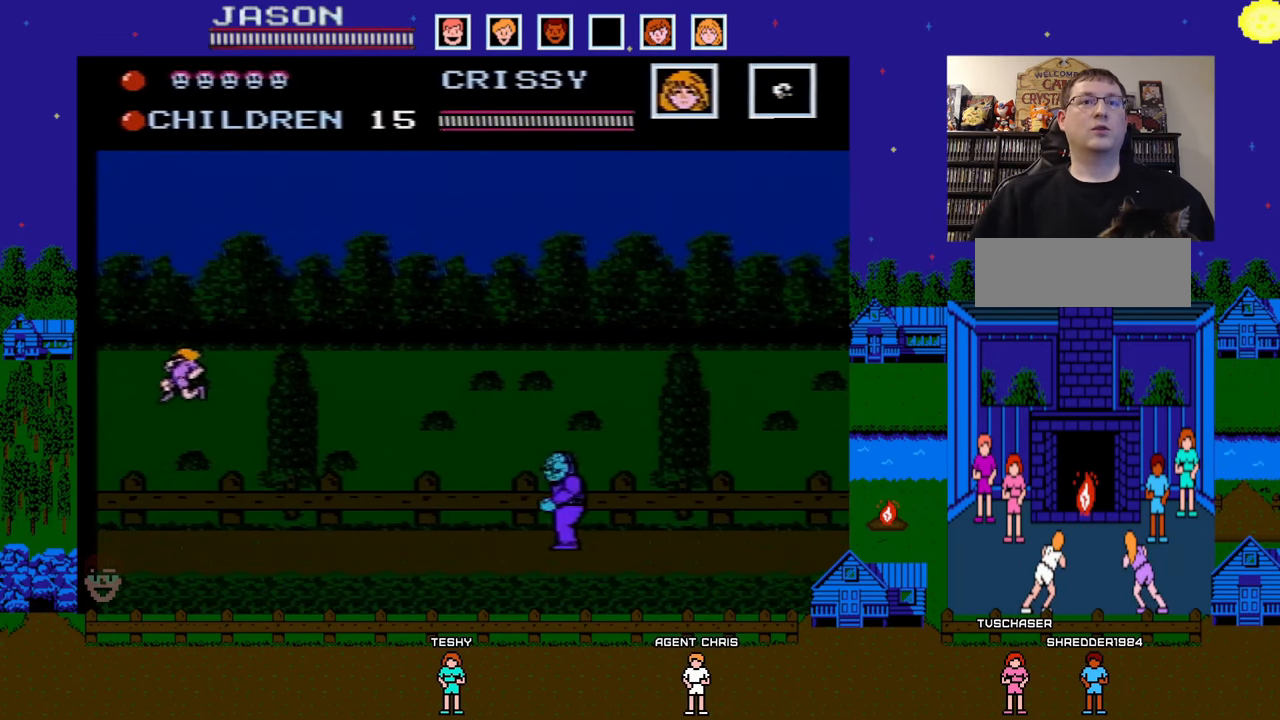
{"buttons": [], "events": [[283, "DPAD_LEFT", "up"], [400, "DPAD_RIGHT", "down"], [483, "DPAD_RIGHT", "up"]]}
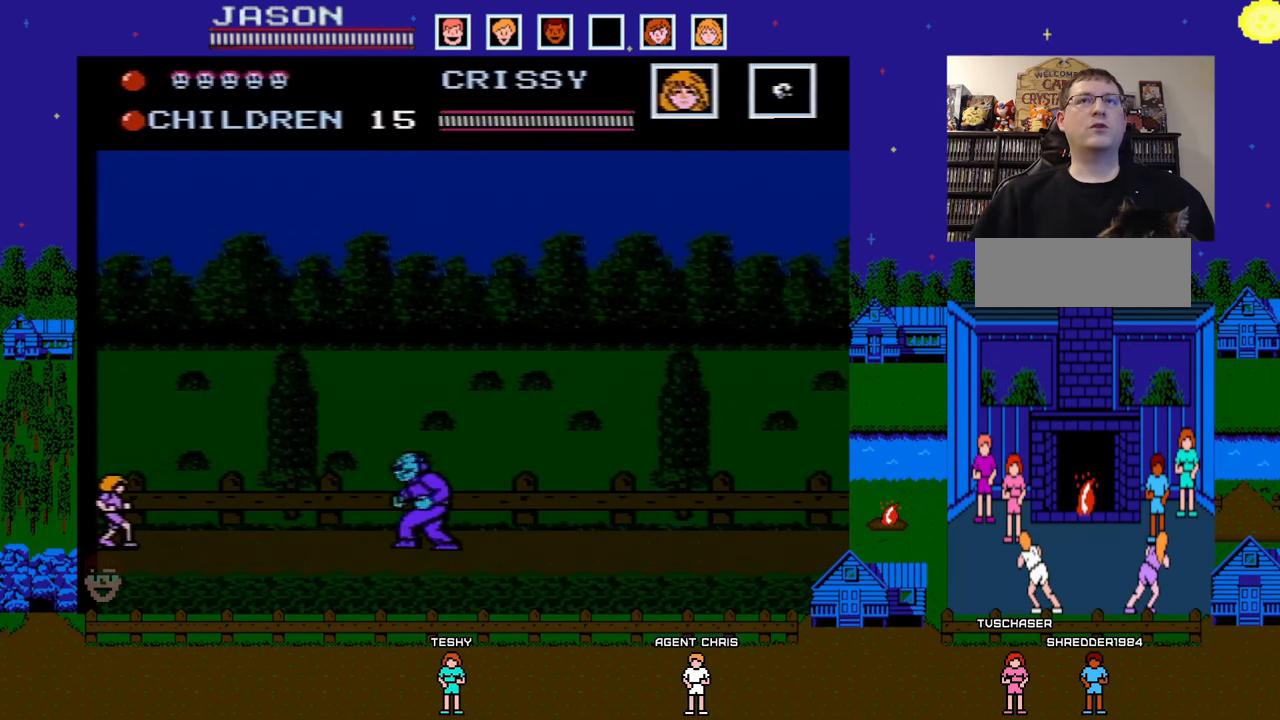
{"buttons": [], "events": [[33, "B", "down"], [167, "B", "up"], [383, "B", "down"], [483, "B", "up"]]}
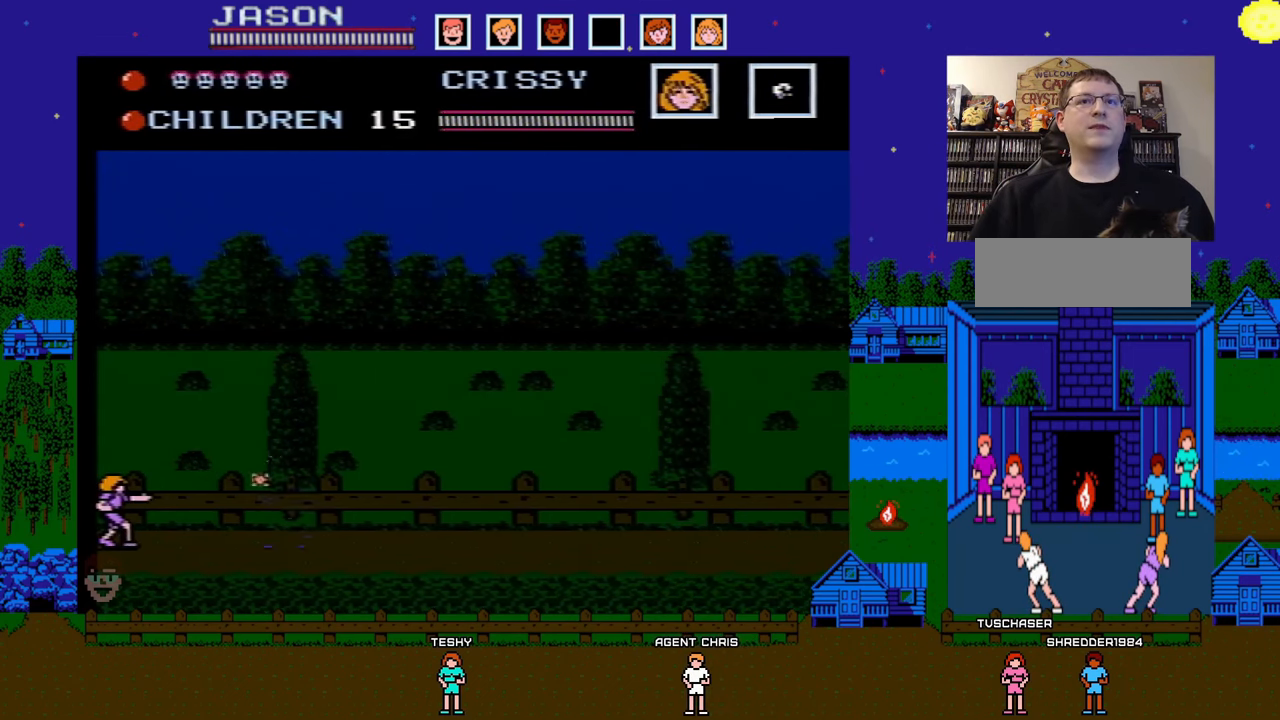
{"buttons": ["A"], "events": [[100, "DPAD_LEFT", "down"], [367, "A", "down"], [417, "DPAD_LEFT", "up"]]}
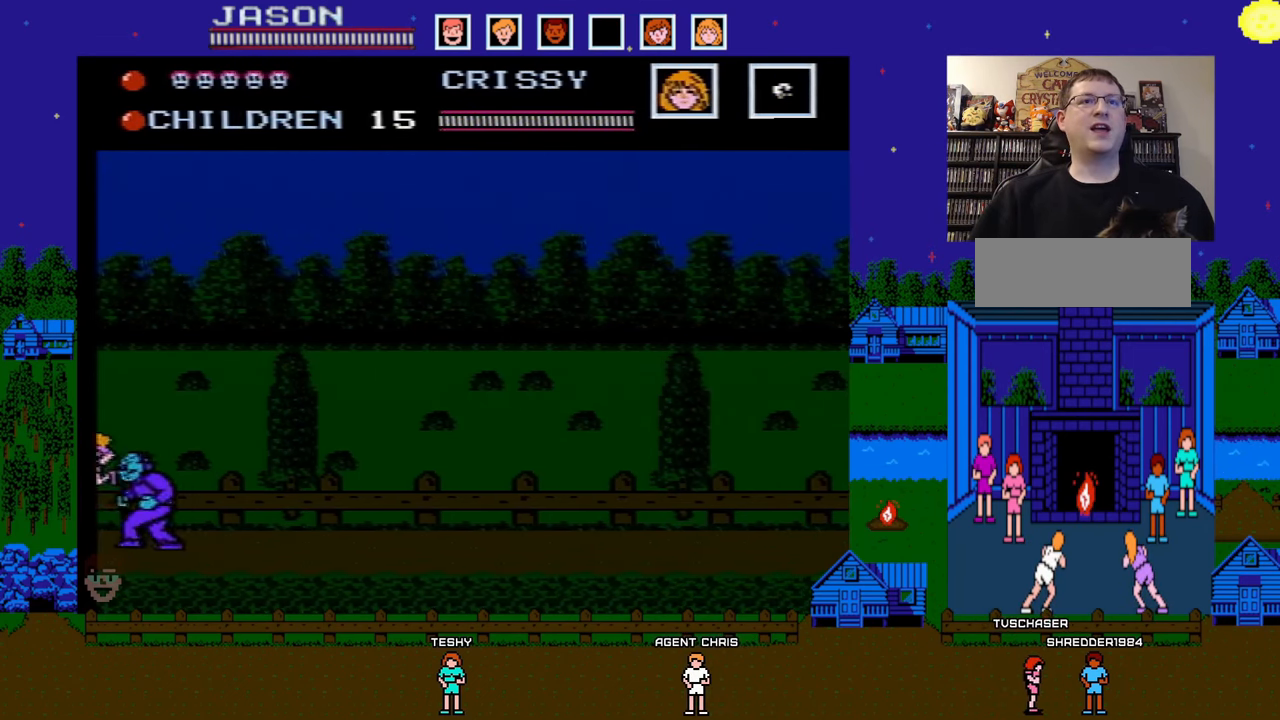
{"buttons": ["DPAD_RIGHT"], "events": [[117, "DPAD_RIGHT", "down"], [283, "A", "up"]]}